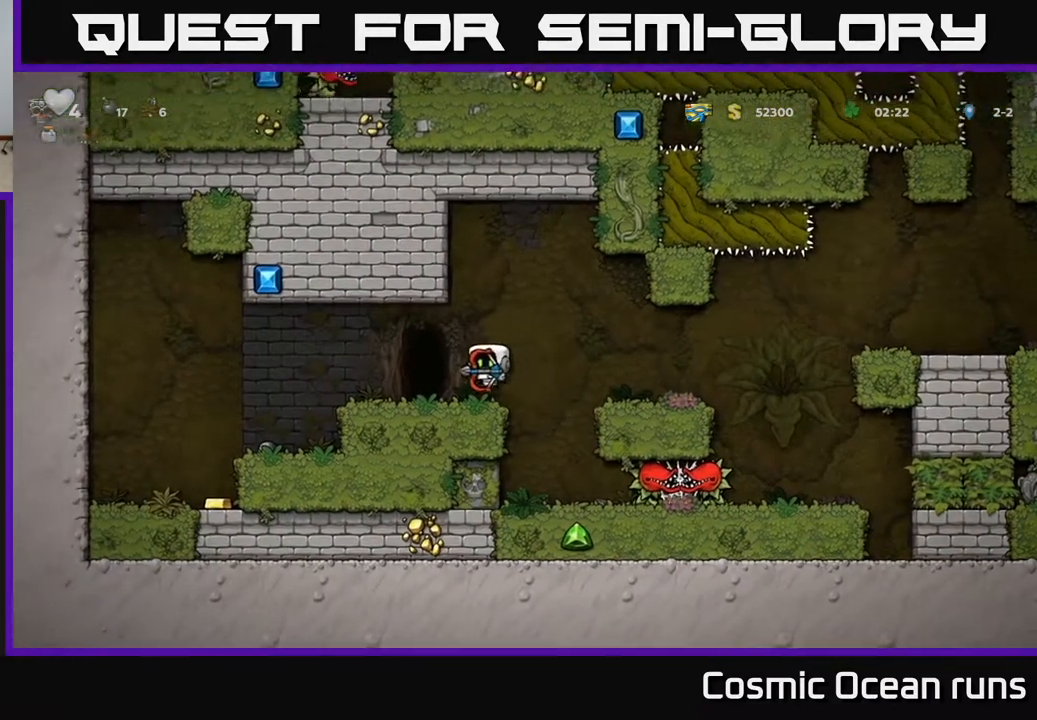
Gameplay with a controller (Xbox layout); each line is a JSON object with the inputs held at the frame after it. "events" lists button and stick changes between this image and that frame as [ms after this image, input, new state], when the widget could be followed in between.
{"buttons": [], "left_stick": "center", "right_stick": "center", "events": [[350, "DPAD_LEFT", "up"], [417, "DPAD_RIGHT", "down"], [500, "DPAD_RIGHT", "up"]]}
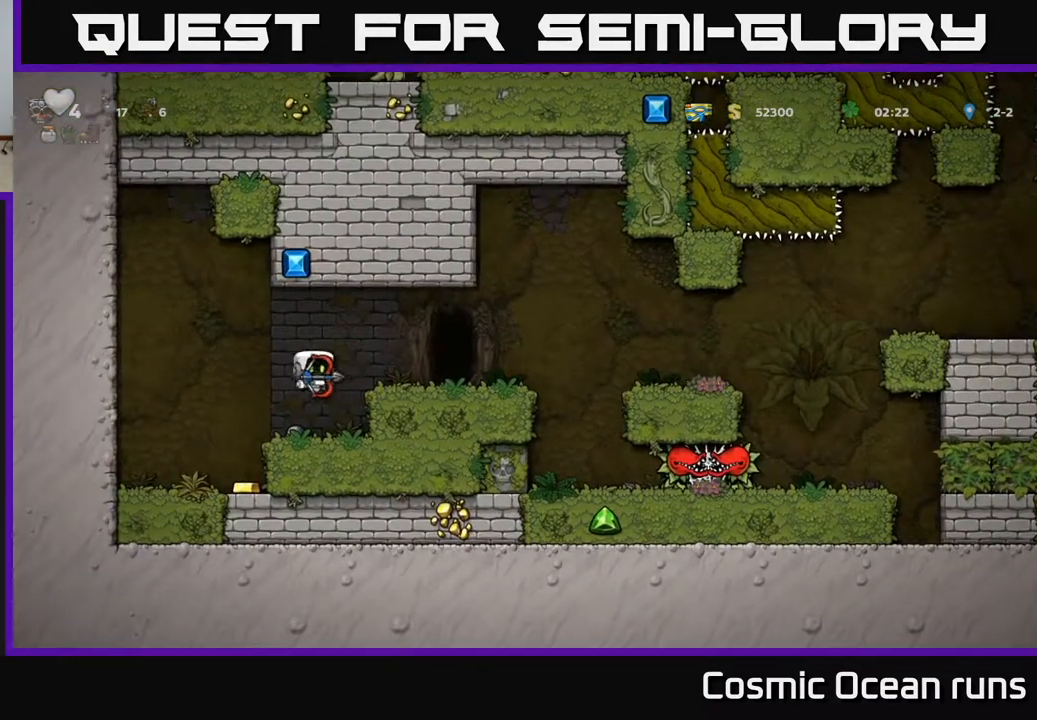
{"buttons": [], "left_stick": "center", "right_stick": "center", "events": [[217, "A", "down"], [333, "DPAD_RIGHT", "down"], [367, "A", "up"], [500, "DPAD_RIGHT", "up"]]}
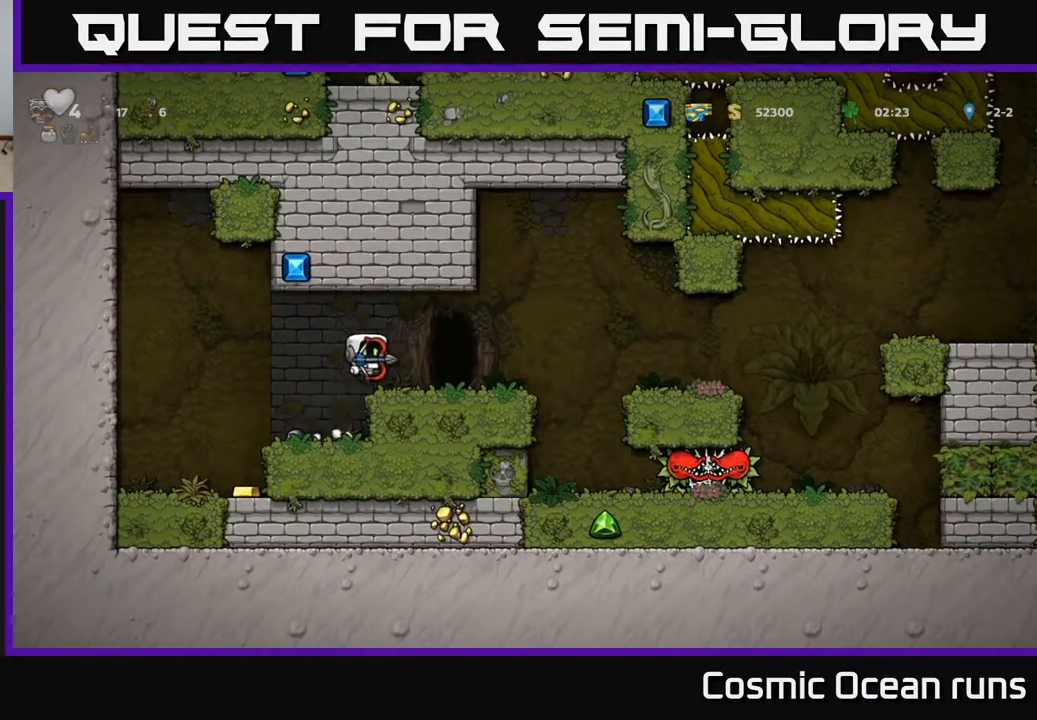
{"buttons": ["DPAD_LEFT"], "left_stick": "center", "right_stick": "center", "events": [[67, "DPAD_DOWN", "down"], [217, "X", "down"], [283, "DPAD_DOWN", "up"], [300, "DPAD_LEFT", "down"], [317, "X", "up"]]}
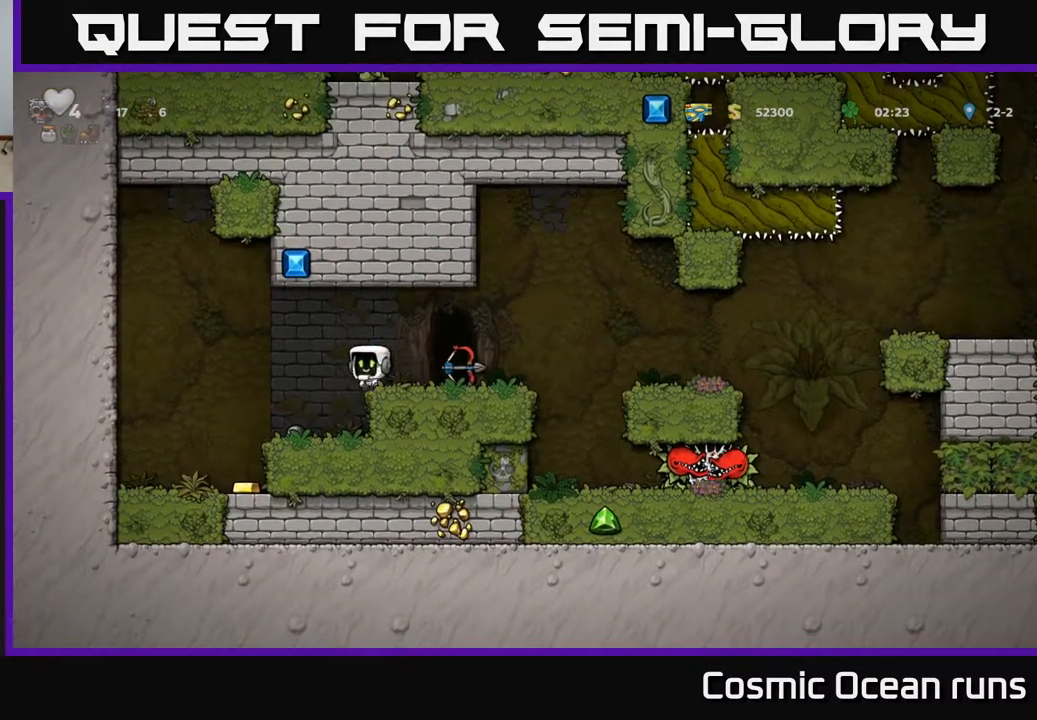
{"buttons": ["DPAD_RIGHT"], "left_stick": "center", "right_stick": "center", "events": [[233, "DPAD_LEFT", "up"], [400, "DPAD_RIGHT", "down"]]}
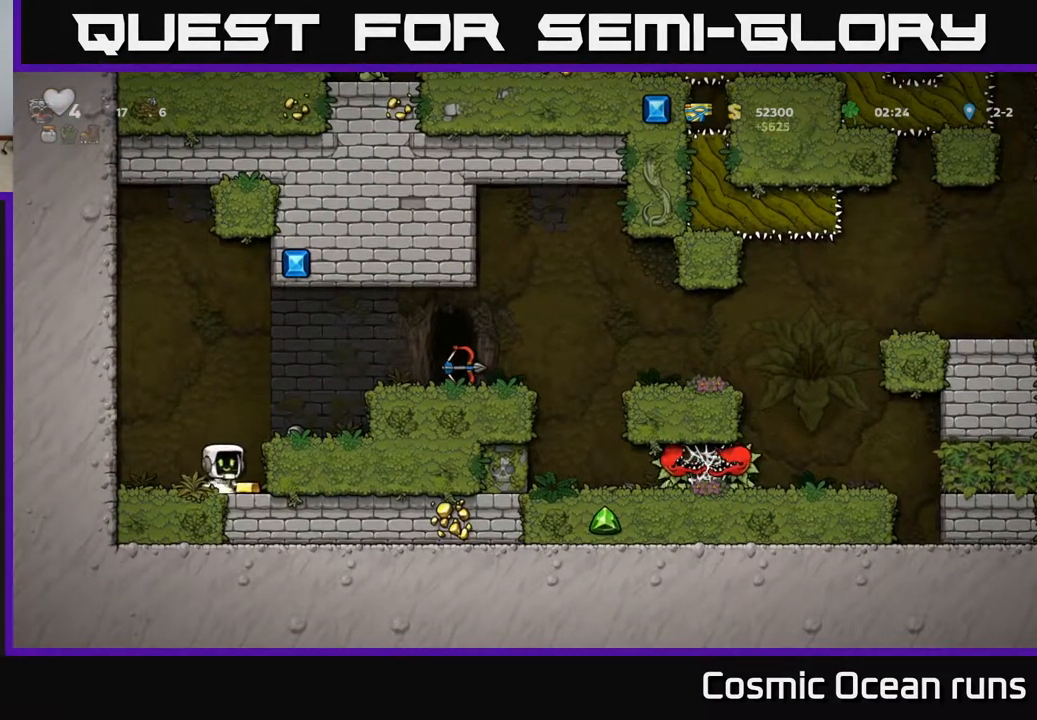
{"buttons": [], "left_stick": "center", "right_stick": "center", "events": [[50, "A", "down"], [200, "A", "up"], [300, "DPAD_RIGHT", "up"]]}
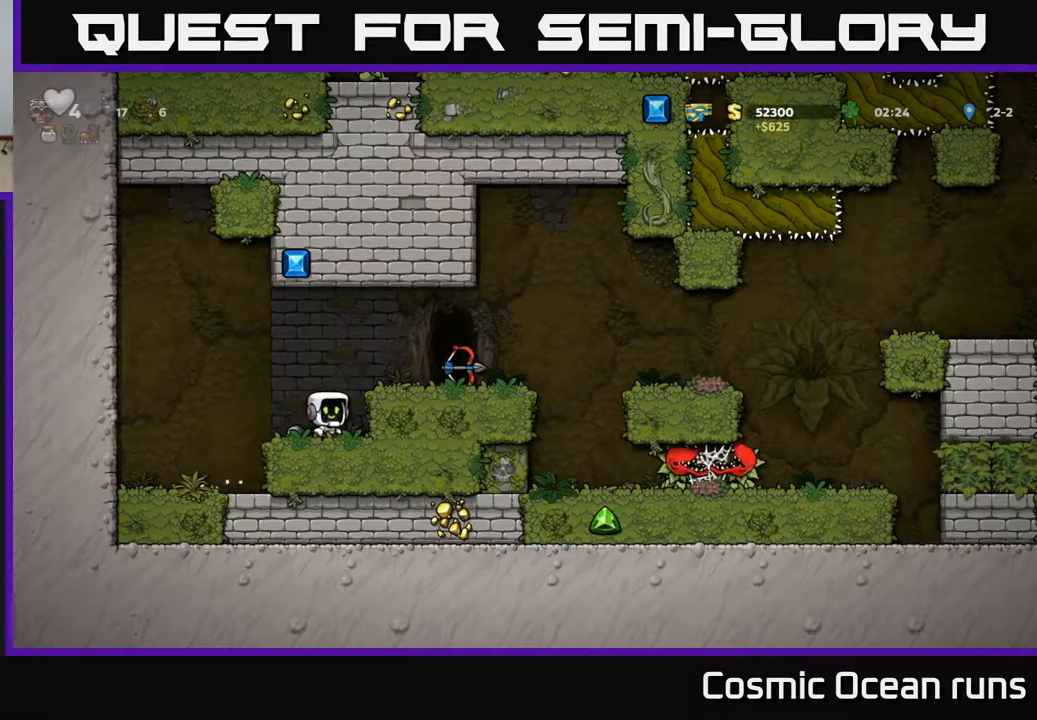
{"buttons": [], "left_stick": "center", "right_stick": "center", "events": []}
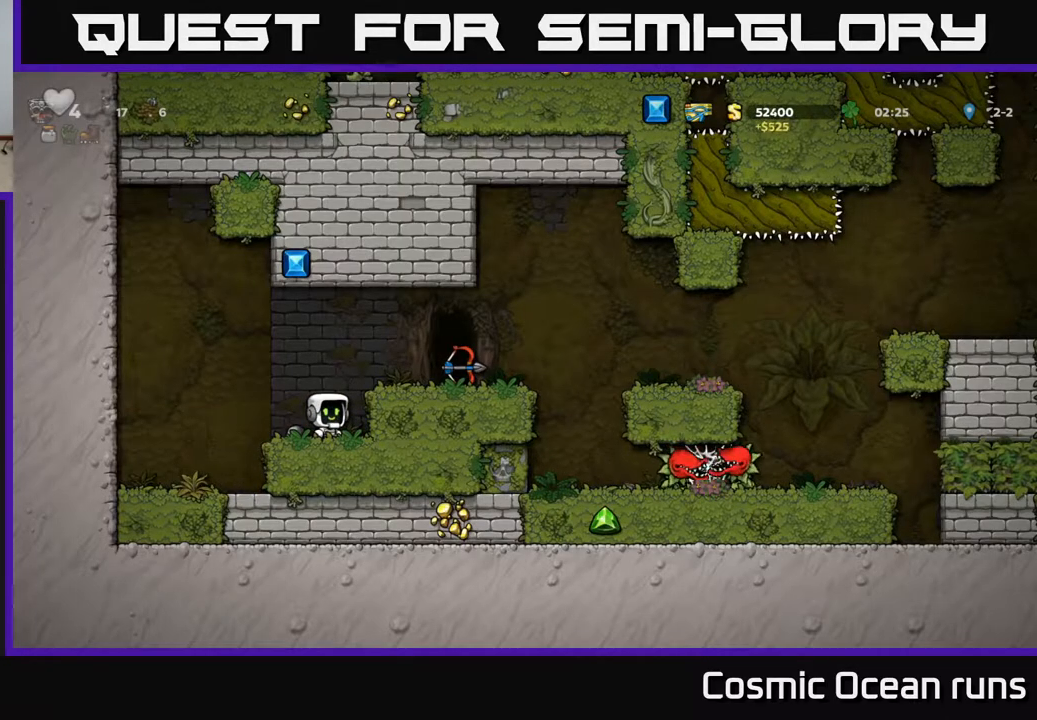
{"buttons": ["A", "DPAD_RIGHT"], "left_stick": "center", "right_stick": "center", "events": [[17, "A", "down"], [50, "DPAD_RIGHT", "down"], [183, "A", "up"], [500, "A", "down"]]}
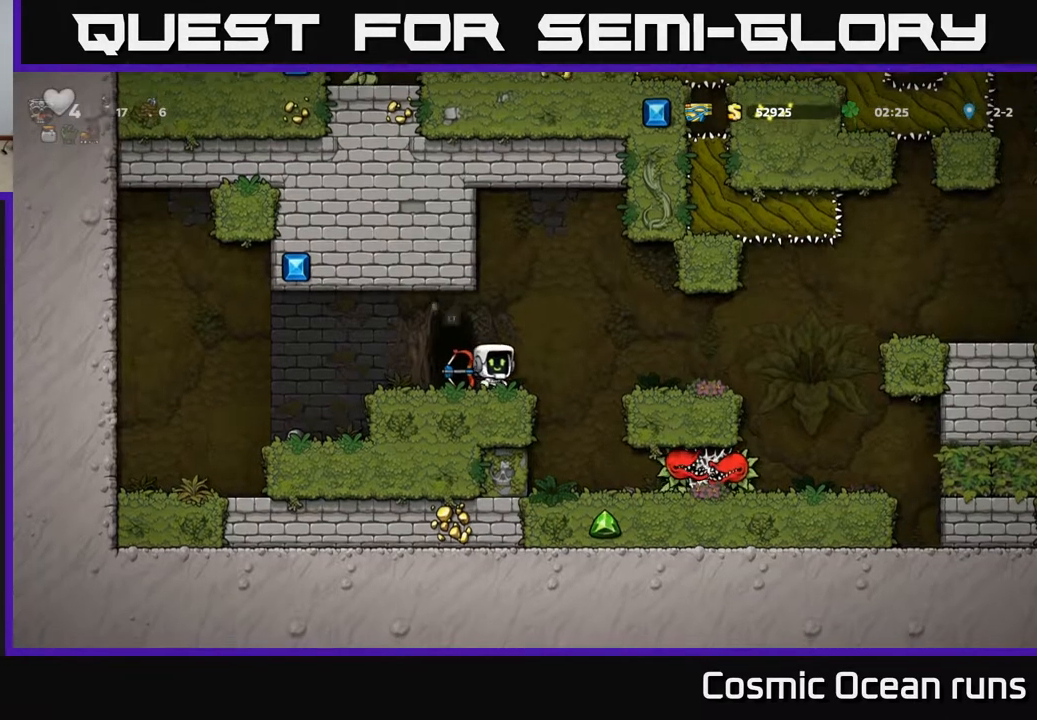
{"buttons": ["DPAD_RIGHT"], "left_stick": "center", "right_stick": "center", "events": [[117, "A", "up"], [250, "DPAD_RIGHT", "up"], [433, "DPAD_RIGHT", "down"]]}
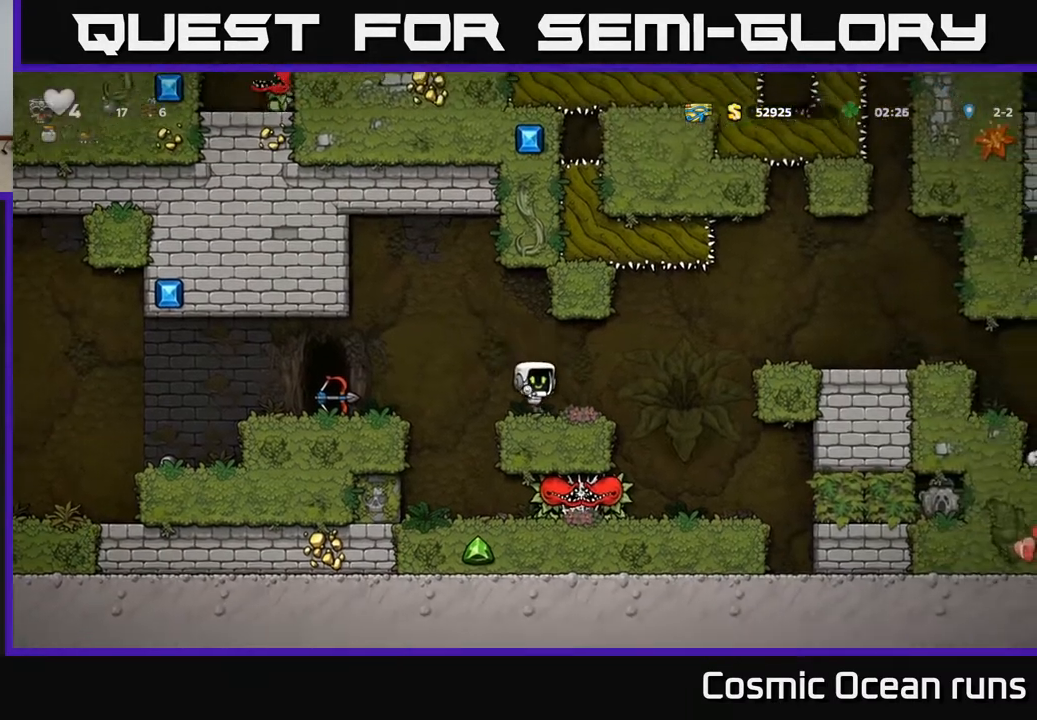
{"buttons": [], "left_stick": "center", "right_stick": "center", "events": [[283, "DPAD_RIGHT", "up"], [317, "DPAD_LEFT", "down"], [333, "X", "down"], [383, "DPAD_LEFT", "up"], [433, "X", "up"]]}
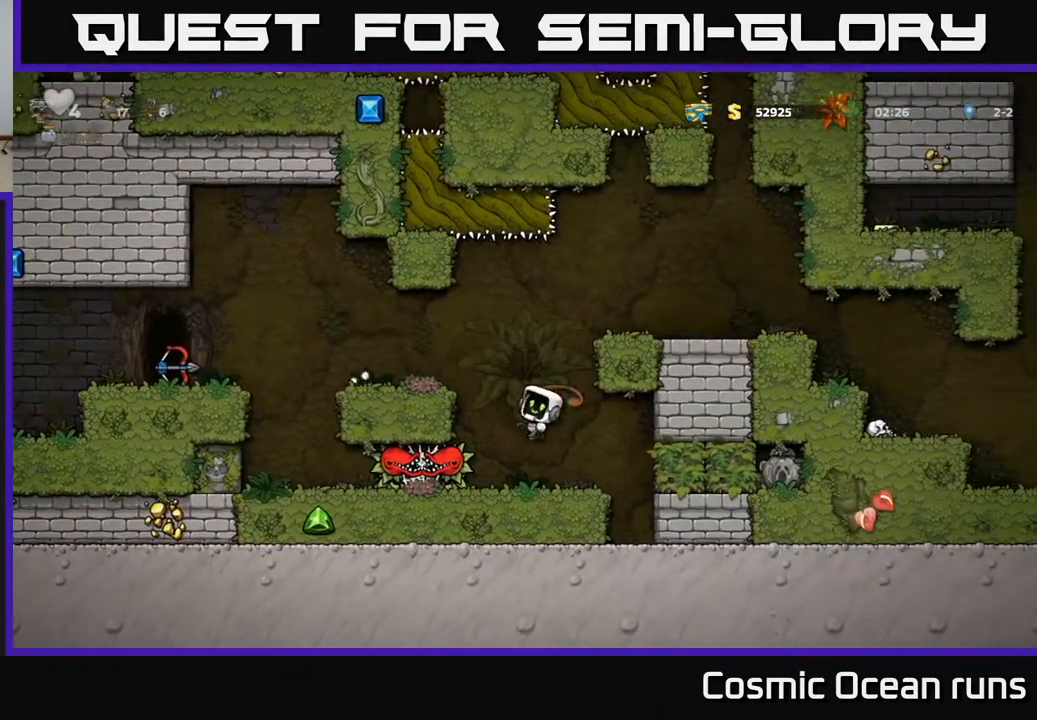
{"buttons": ["X"], "left_stick": "center", "right_stick": "center", "events": [[183, "DPAD_LEFT", "down"], [267, "DPAD_LEFT", "up"], [450, "X", "down"]]}
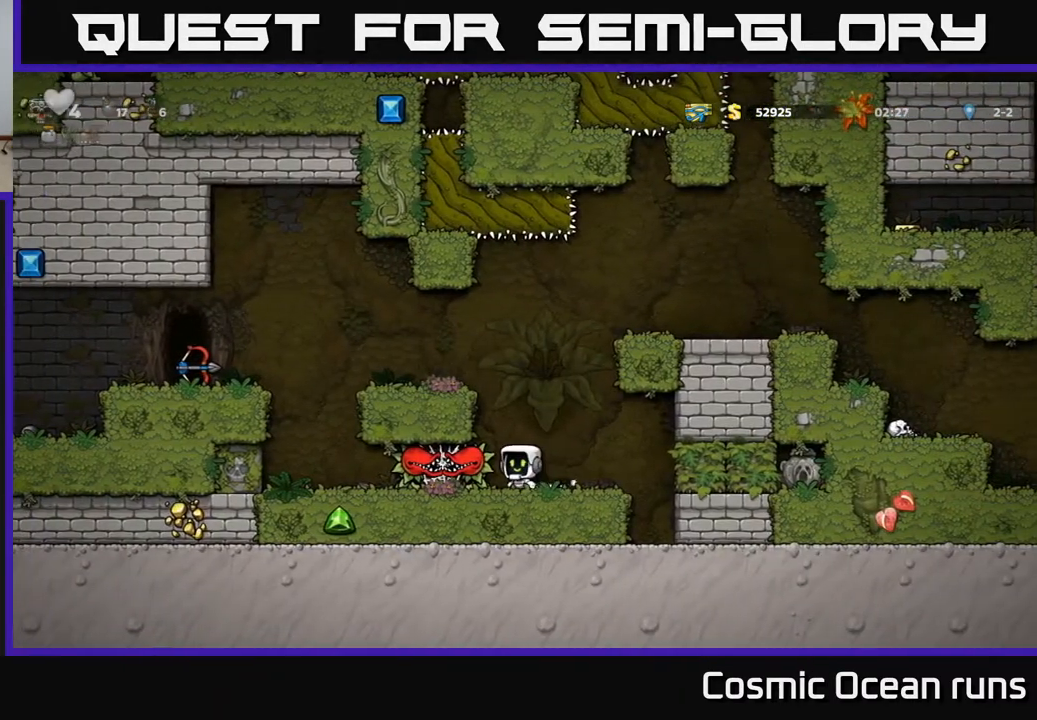
{"buttons": [], "left_stick": "center", "right_stick": "center", "events": [[67, "X", "up"], [350, "DPAD_LEFT", "down"], [483, "DPAD_LEFT", "up"]]}
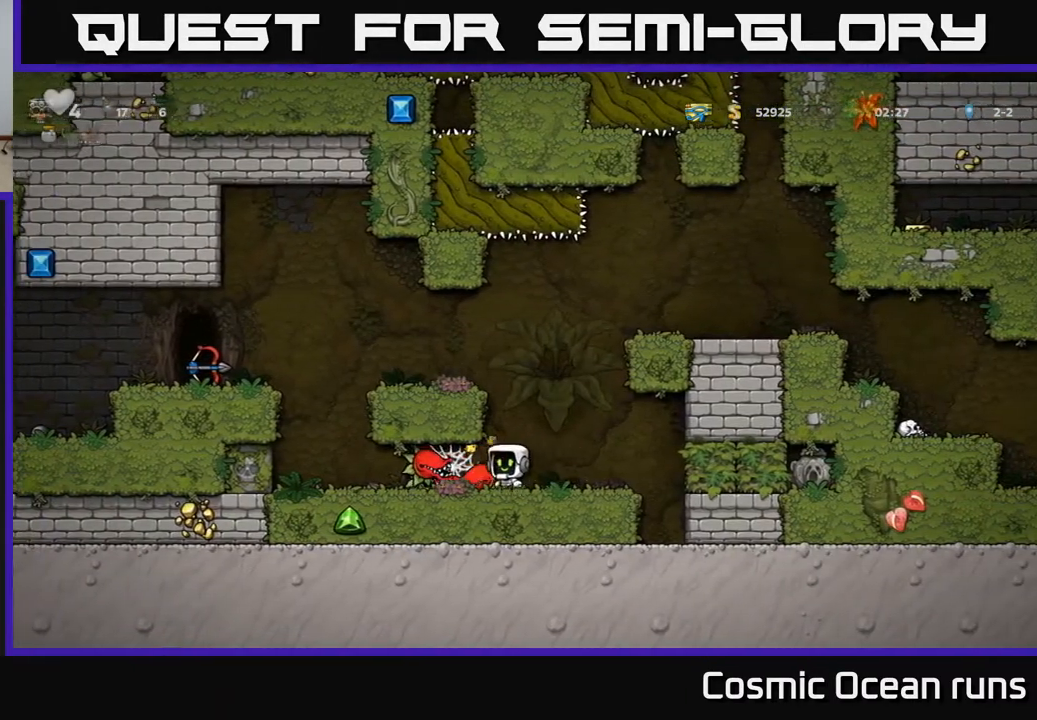
{"buttons": [], "left_stick": "center", "right_stick": "center", "events": [[17, "DPAD_RIGHT", "down"], [417, "DPAD_RIGHT", "up"]]}
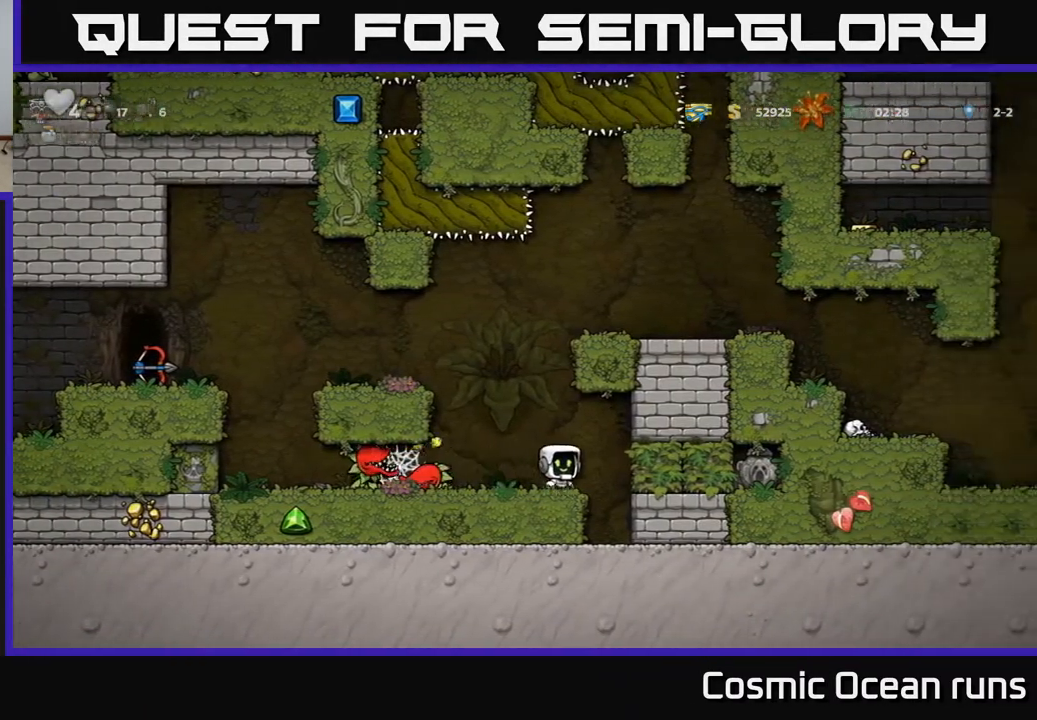
{"buttons": ["DPAD_LEFT"], "left_stick": "center", "right_stick": "center", "events": [[100, "DPAD_LEFT", "down"], [200, "A", "down"], [417, "A", "up"]]}
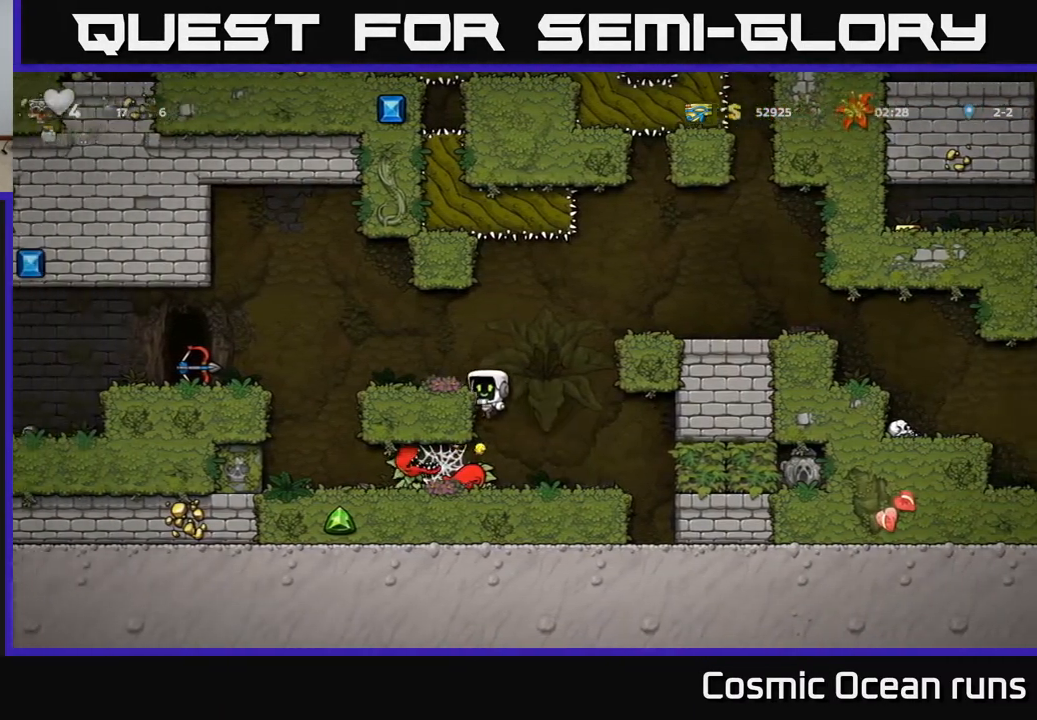
{"buttons": ["DPAD_RIGHT"], "left_stick": "center", "right_stick": "center", "events": [[217, "A", "down"], [217, "DPAD_LEFT", "up"], [233, "DPAD_RIGHT", "down"], [483, "A", "up"]]}
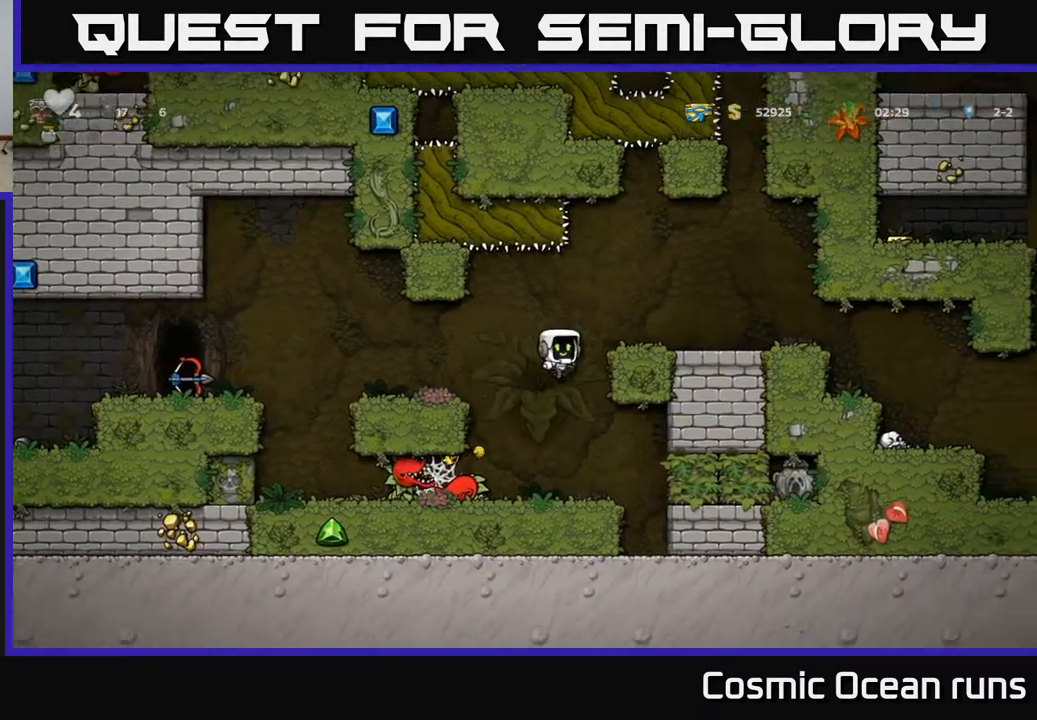
{"buttons": ["DPAD_RIGHT"], "left_stick": "center", "right_stick": "center", "events": [[183, "A", "down"], [317, "A", "up"]]}
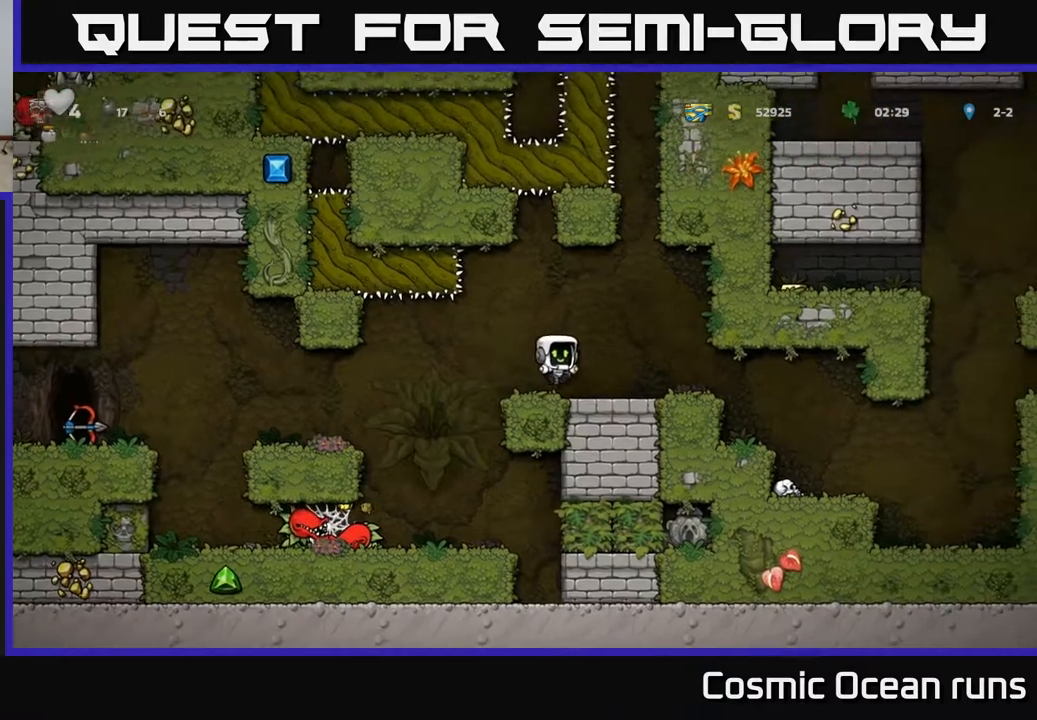
{"buttons": [], "left_stick": "center", "right_stick": "center", "events": [[450, "DPAD_RIGHT", "up"]]}
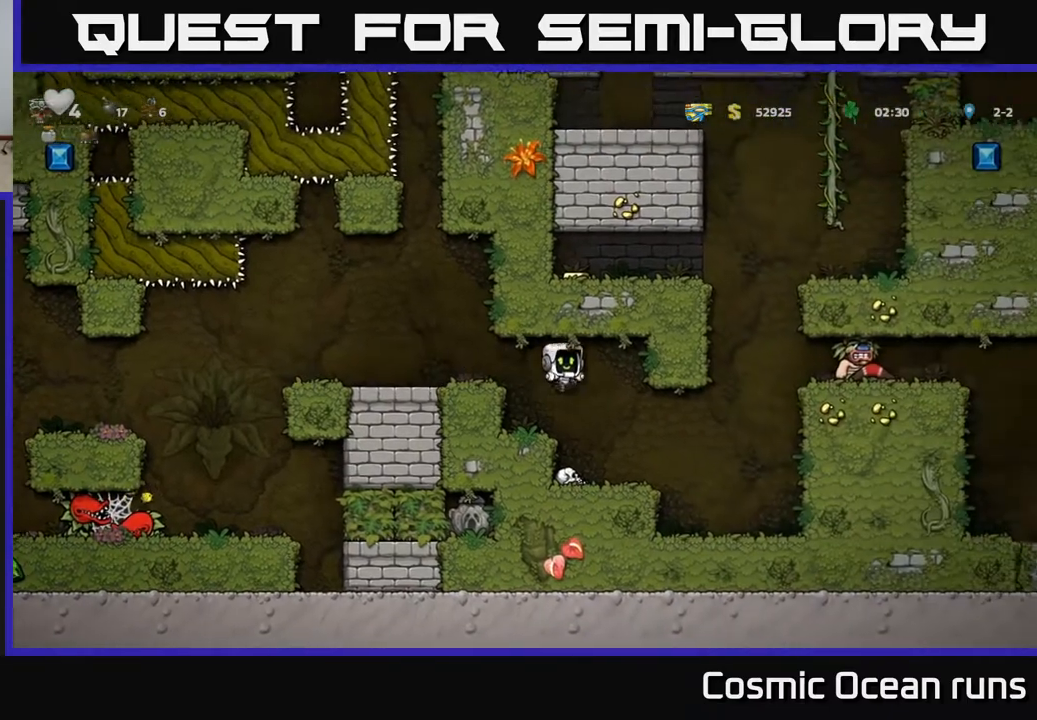
{"buttons": ["DPAD_RIGHT"], "left_stick": "center", "right_stick": "center", "events": [[500, "DPAD_RIGHT", "down"]]}
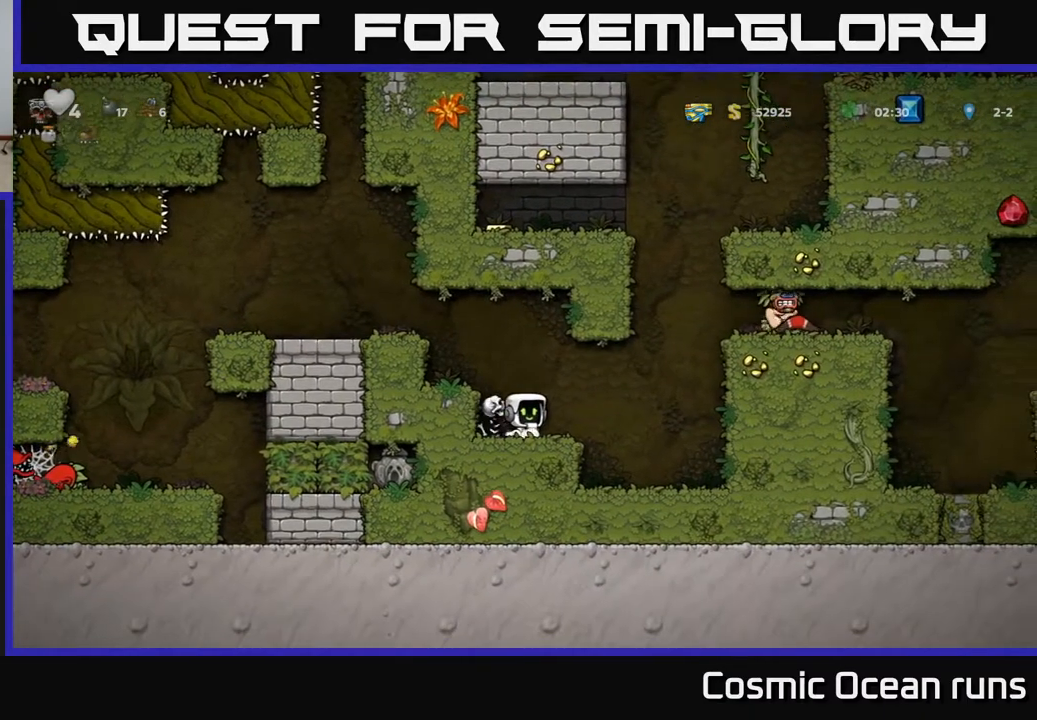
{"buttons": [], "left_stick": "center", "right_stick": "center", "events": [[200, "A", "down"], [317, "A", "up"], [400, "DPAD_RIGHT", "up"]]}
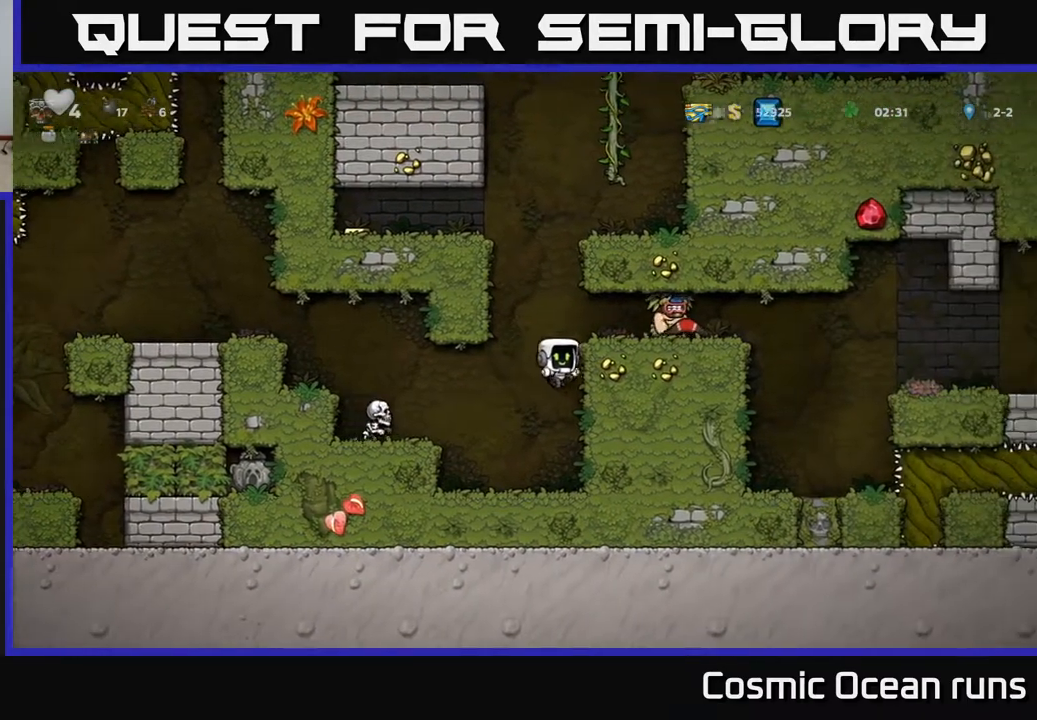
{"buttons": ["DPAD_RIGHT"], "left_stick": "center", "right_stick": "center", "events": [[83, "DPAD_RIGHT", "down"]]}
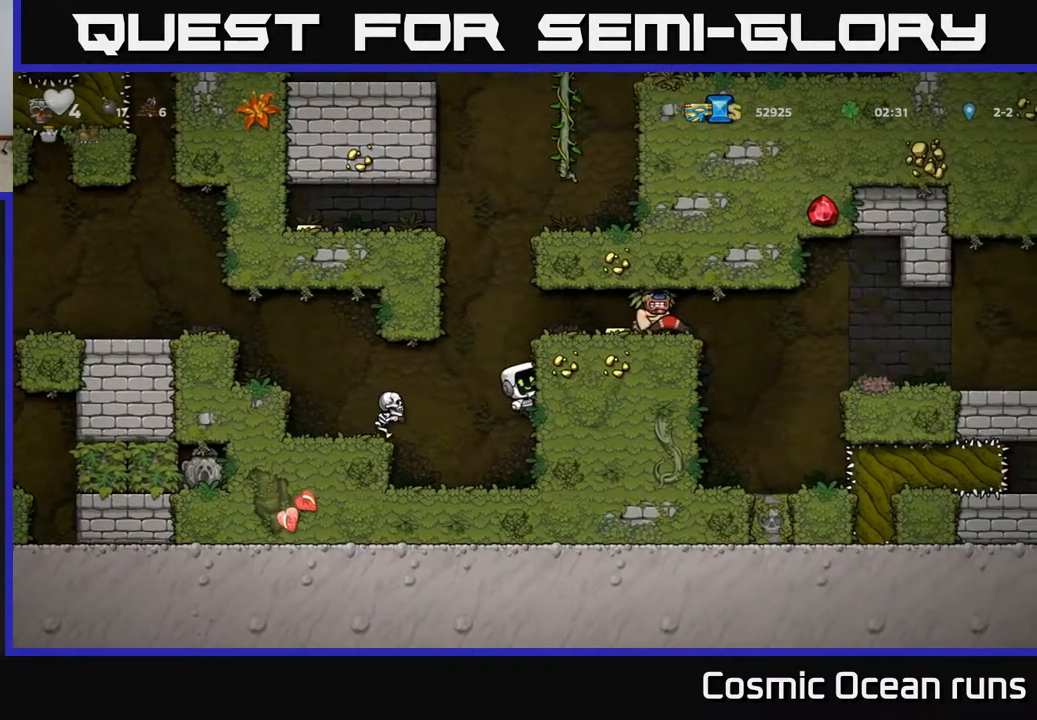
{"buttons": ["DPAD_RIGHT"], "left_stick": "center", "right_stick": "center", "events": []}
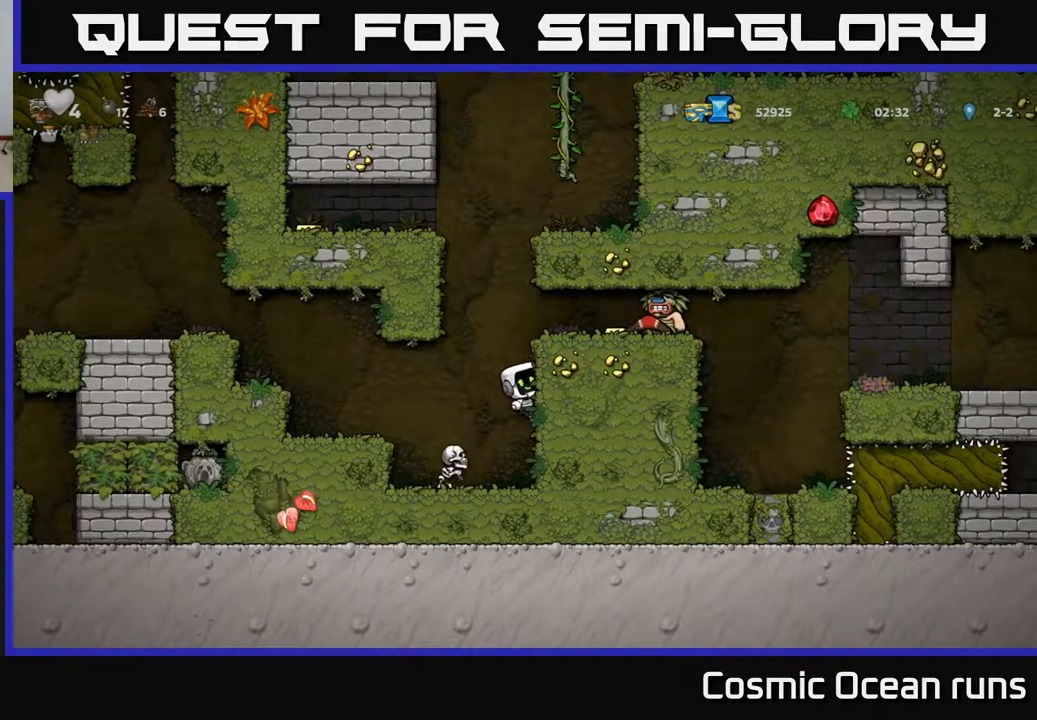
{"buttons": [], "left_stick": "center", "right_stick": "center", "events": [[417, "DPAD_RIGHT", "up"]]}
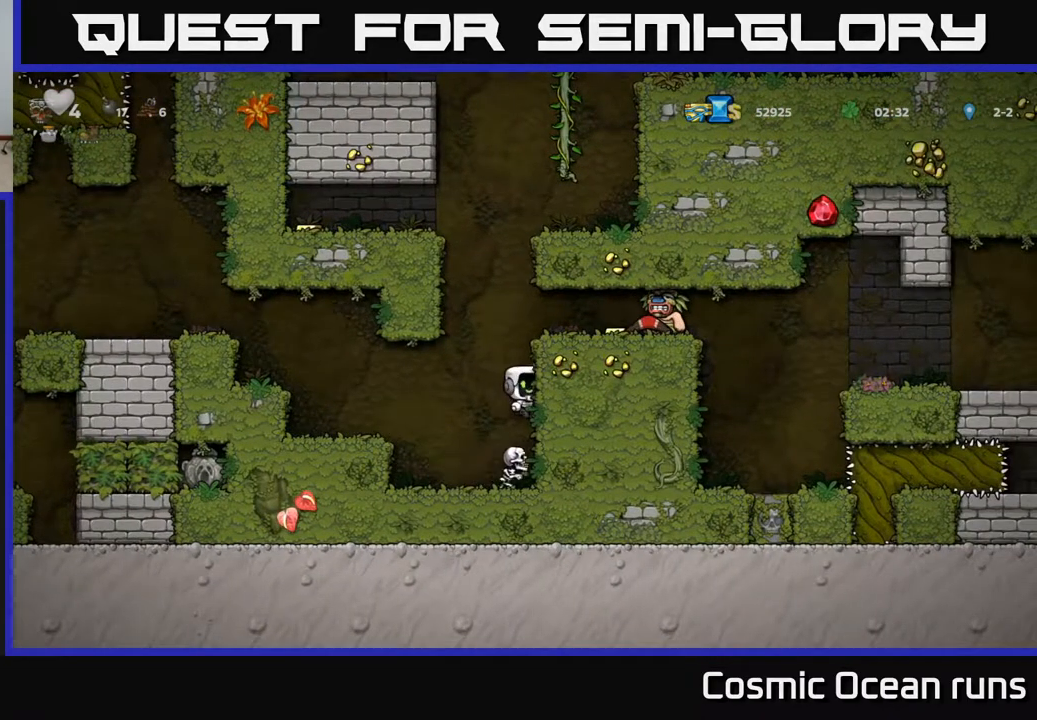
{"buttons": [], "left_stick": "center", "right_stick": "center", "events": [[167, "DPAD_LEFT", "down"], [250, "DPAD_LEFT", "up"]]}
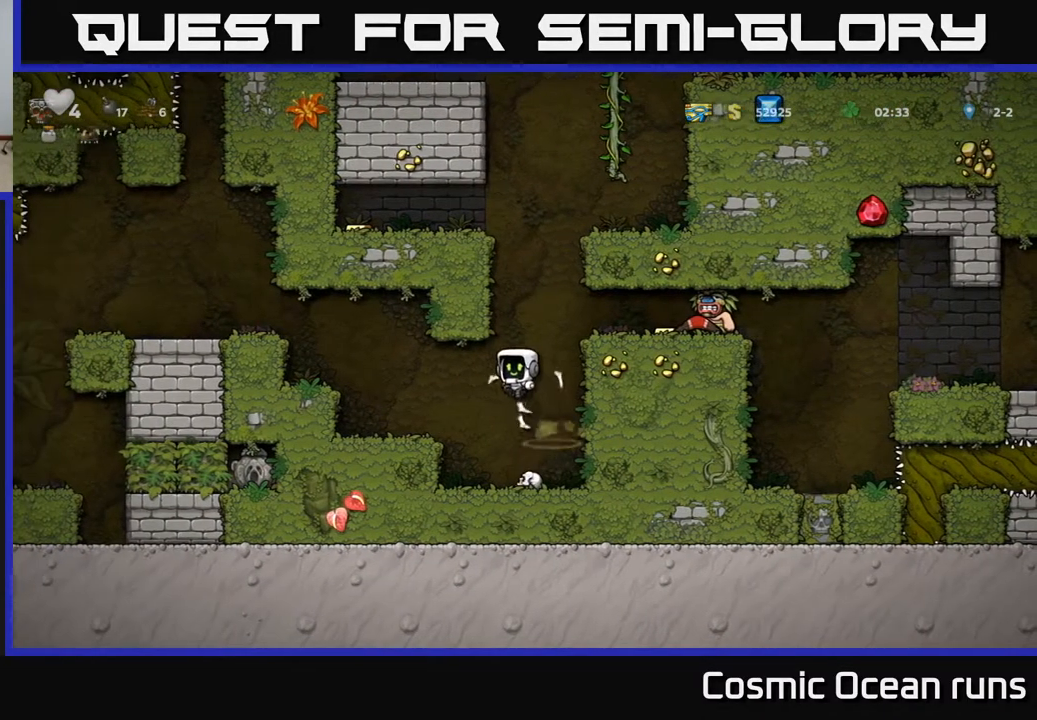
{"buttons": ["X", "DPAD_DOWN"], "left_stick": "center", "right_stick": "center", "events": [[317, "DPAD_DOWN", "down"], [433, "X", "down"]]}
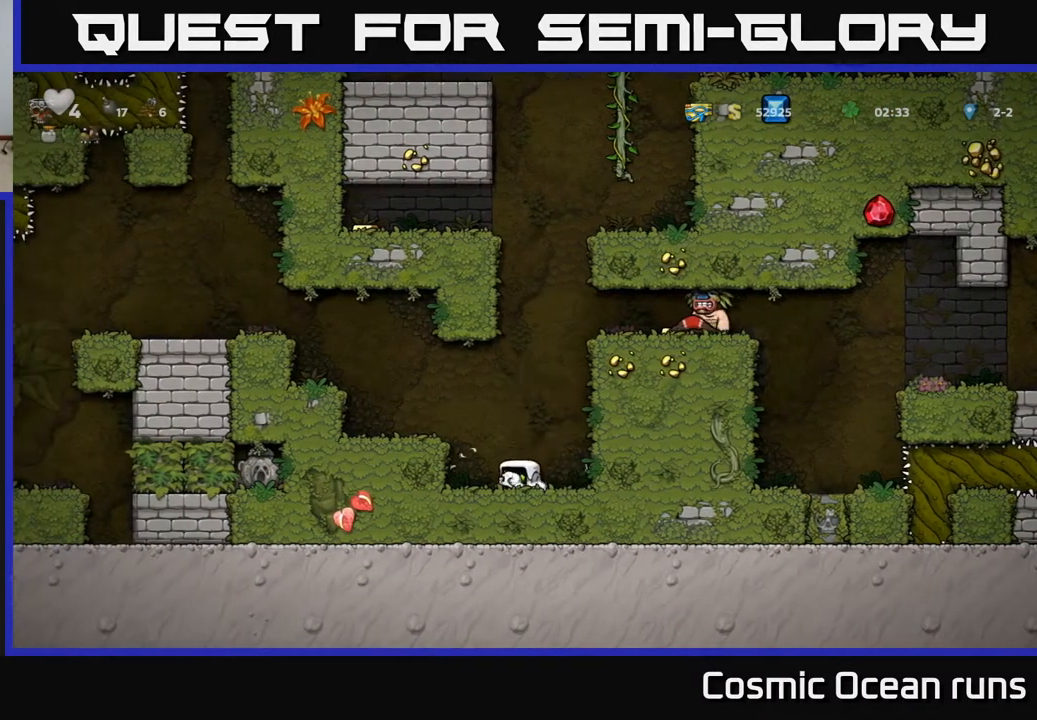
{"buttons": ["DPAD_RIGHT"], "left_stick": "center", "right_stick": "center", "events": [[33, "DPAD_DOWN", "up"], [33, "X", "up"], [100, "DPAD_RIGHT", "down"], [133, "A", "down"], [233, "A", "up"]]}
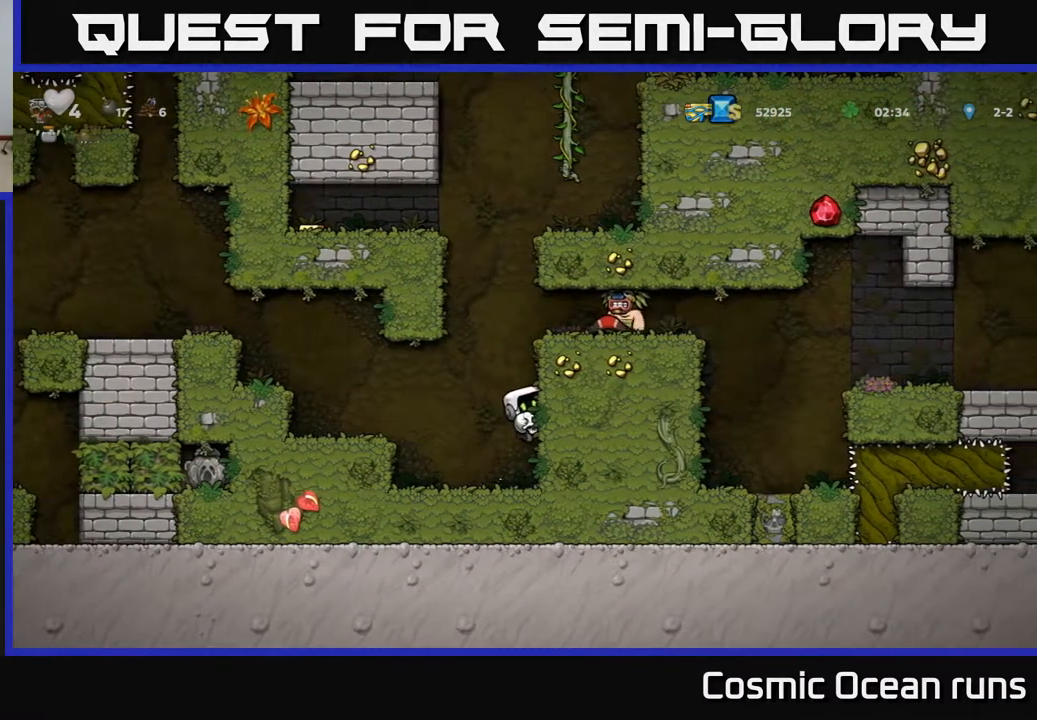
{"buttons": ["DPAD_RIGHT"], "left_stick": "center", "right_stick": "center", "events": []}
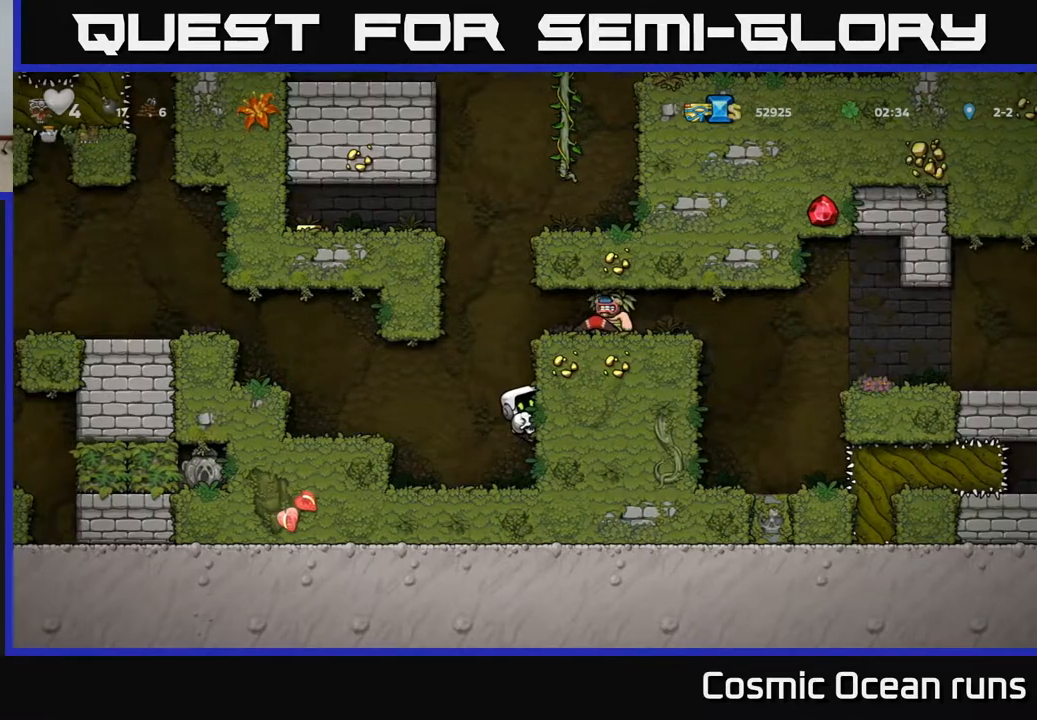
{"buttons": ["DPAD_RIGHT"], "left_stick": "center", "right_stick": "center", "events": []}
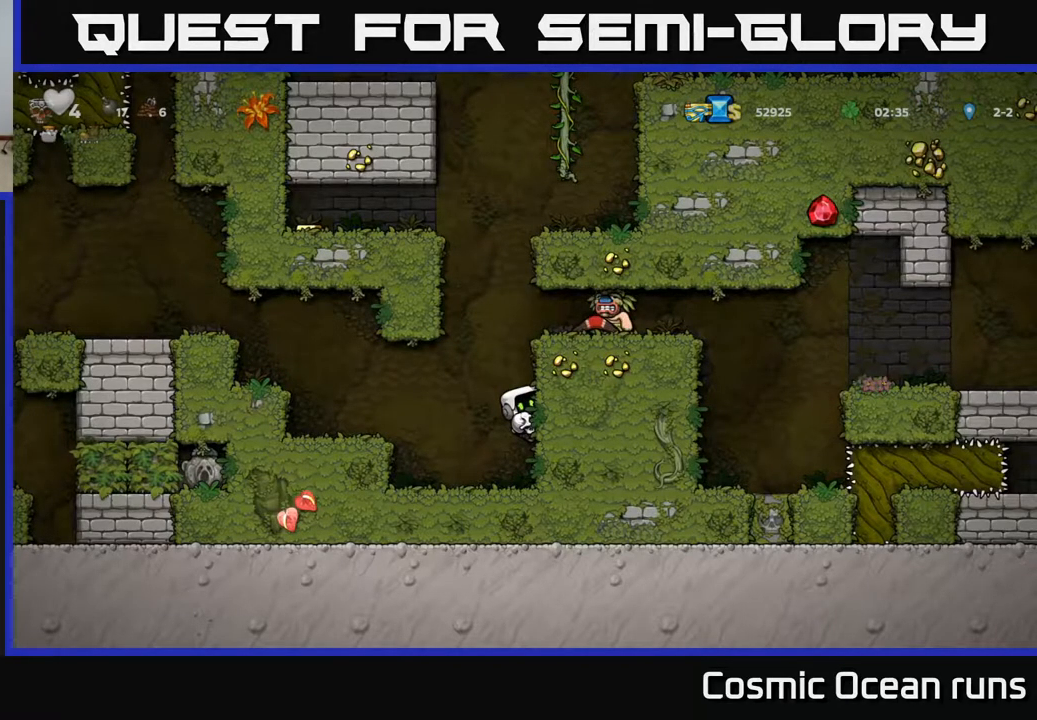
{"buttons": ["DPAD_RIGHT"], "left_stick": "center", "right_stick": "center", "events": []}
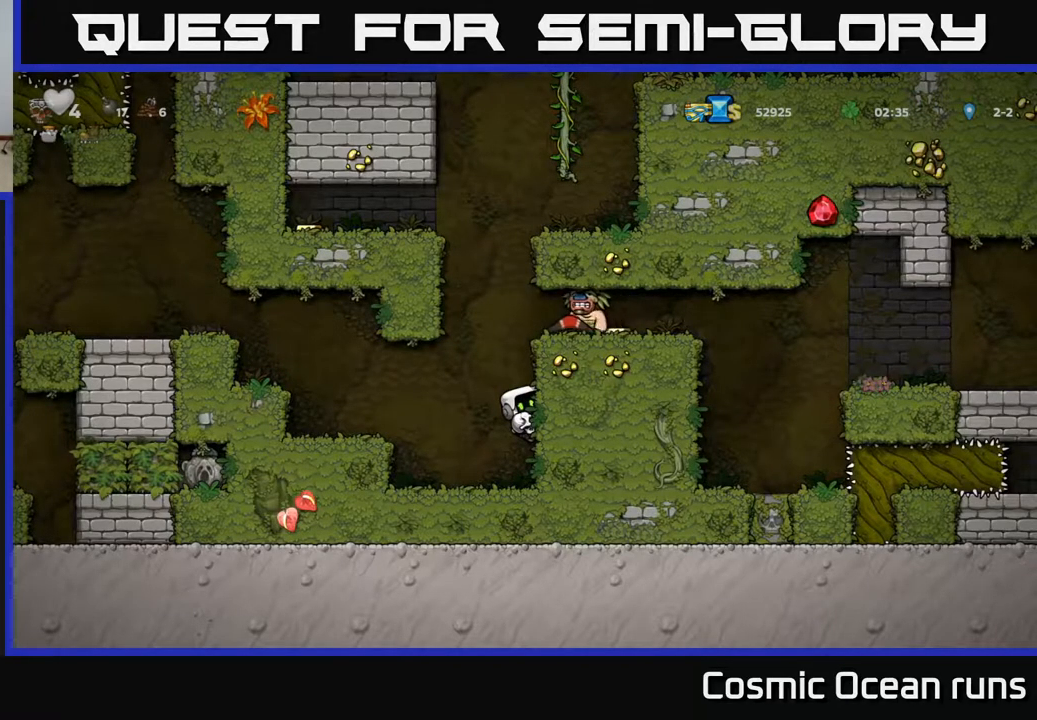
{"buttons": ["DPAD_RIGHT"], "left_stick": "center", "right_stick": "center", "events": []}
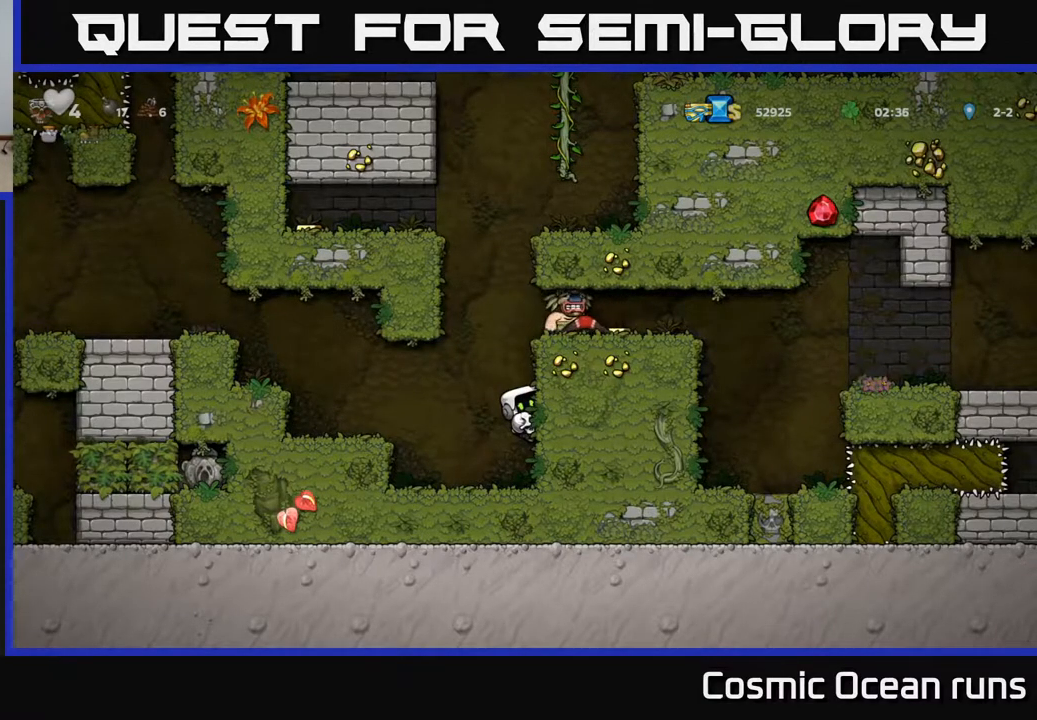
{"buttons": ["DPAD_RIGHT"], "left_stick": "center", "right_stick": "center", "events": [[200, "A", "down"], [350, "A", "up"]]}
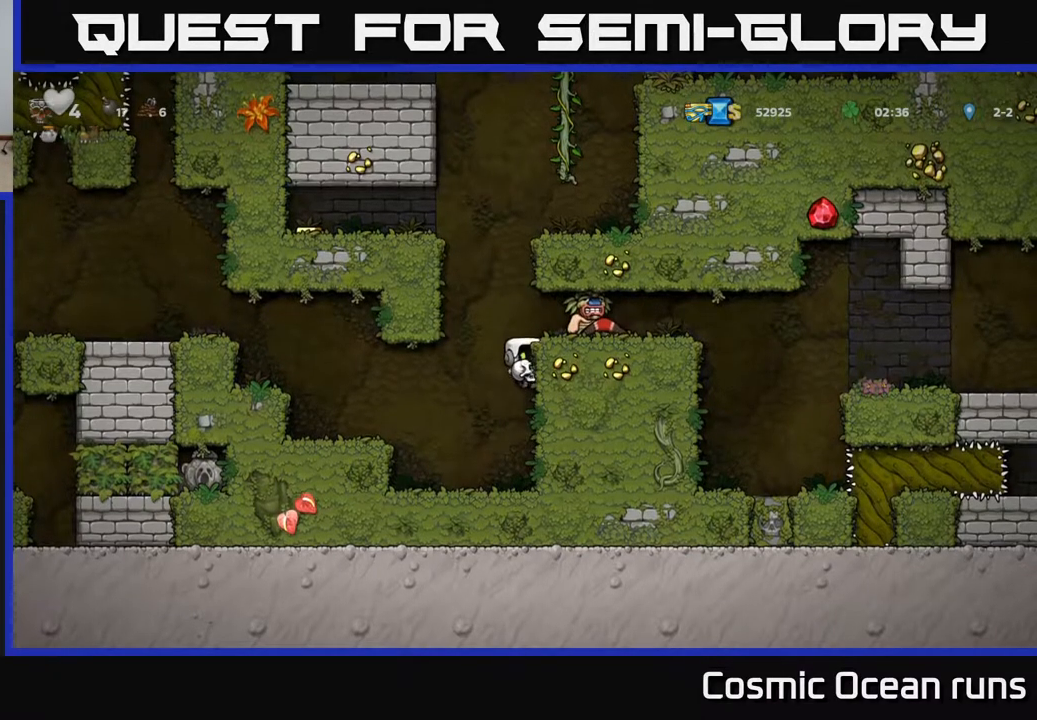
{"buttons": ["A"], "left_stick": "center", "right_stick": "center", "events": [[333, "DPAD_RIGHT", "up"], [417, "A", "down"]]}